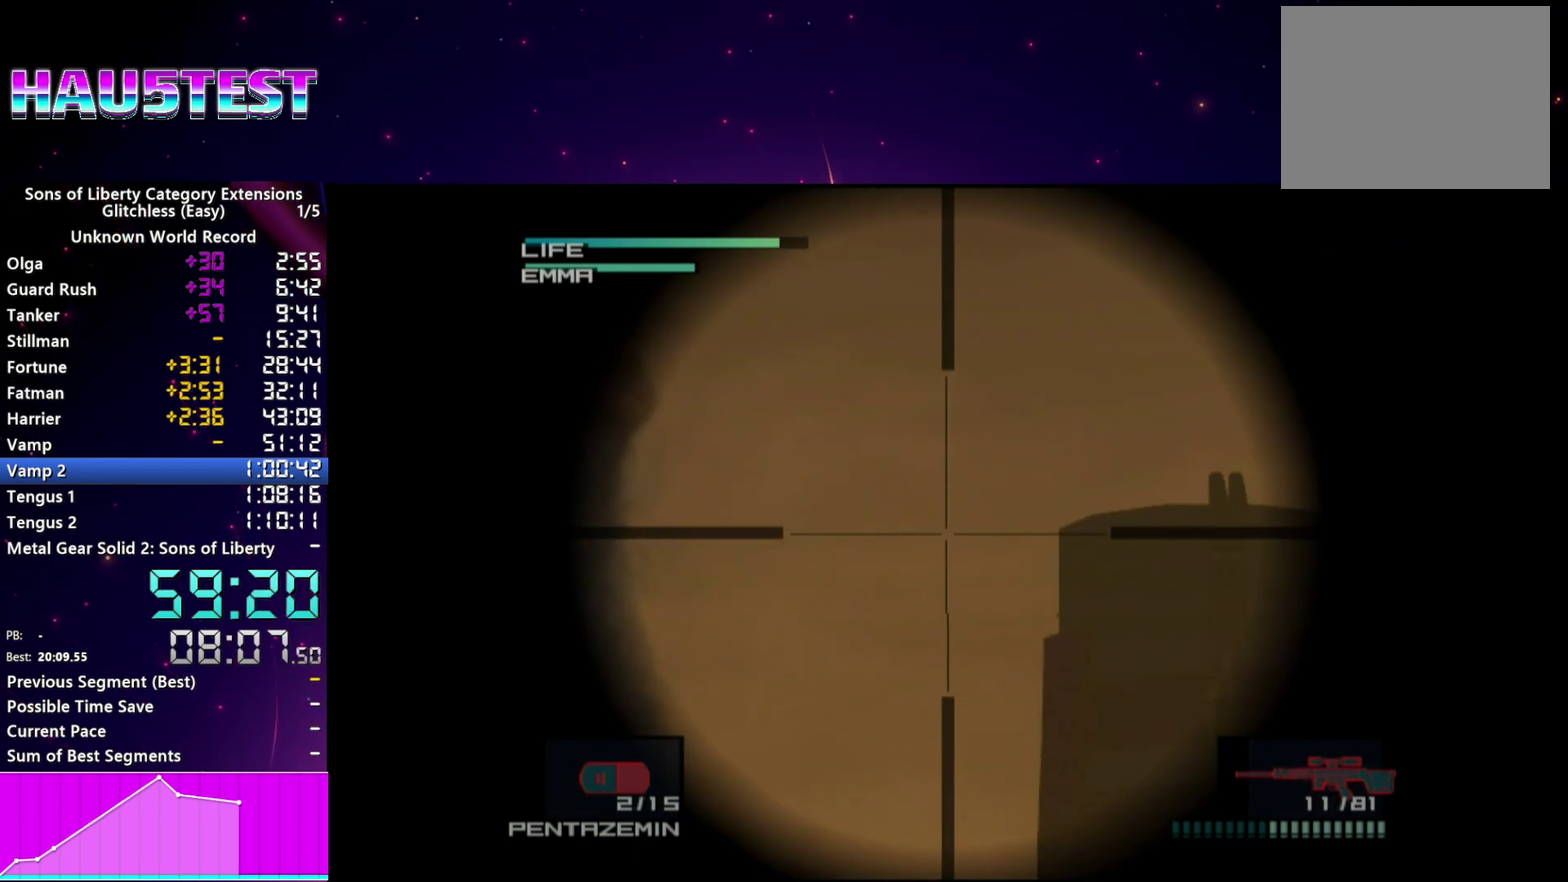
Gameplay with a controller (PlayStation layout); each line is a JSON object with the inputs held at the frame after it. "events" lists button and stick changes between this image and that frame as [ms after this image, input, new state], when the widget could be followed in between. This overlay highlights the sticks when they move; stick clicks (L3 R3) are not distinguishable. Not read: L3 R3.
{"buttons": [], "left_stick": "center", "right_stick": "center", "events": [[200, "left_stick", "center"]]}
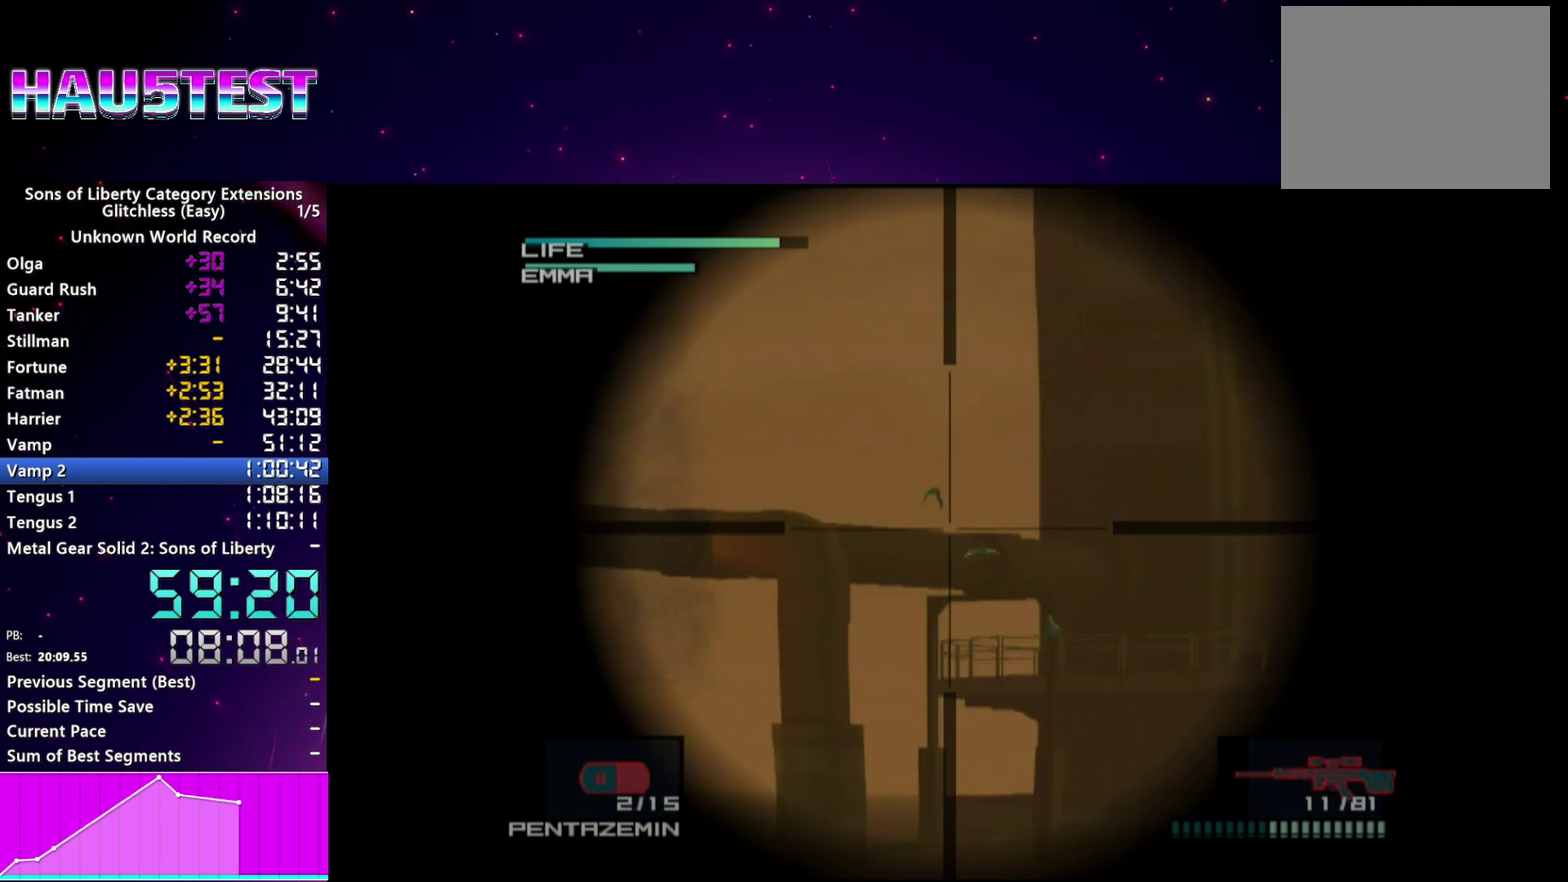
{"buttons": [], "left_stick": "right", "right_stick": "center", "events": [[440, "left_stick", "right"]]}
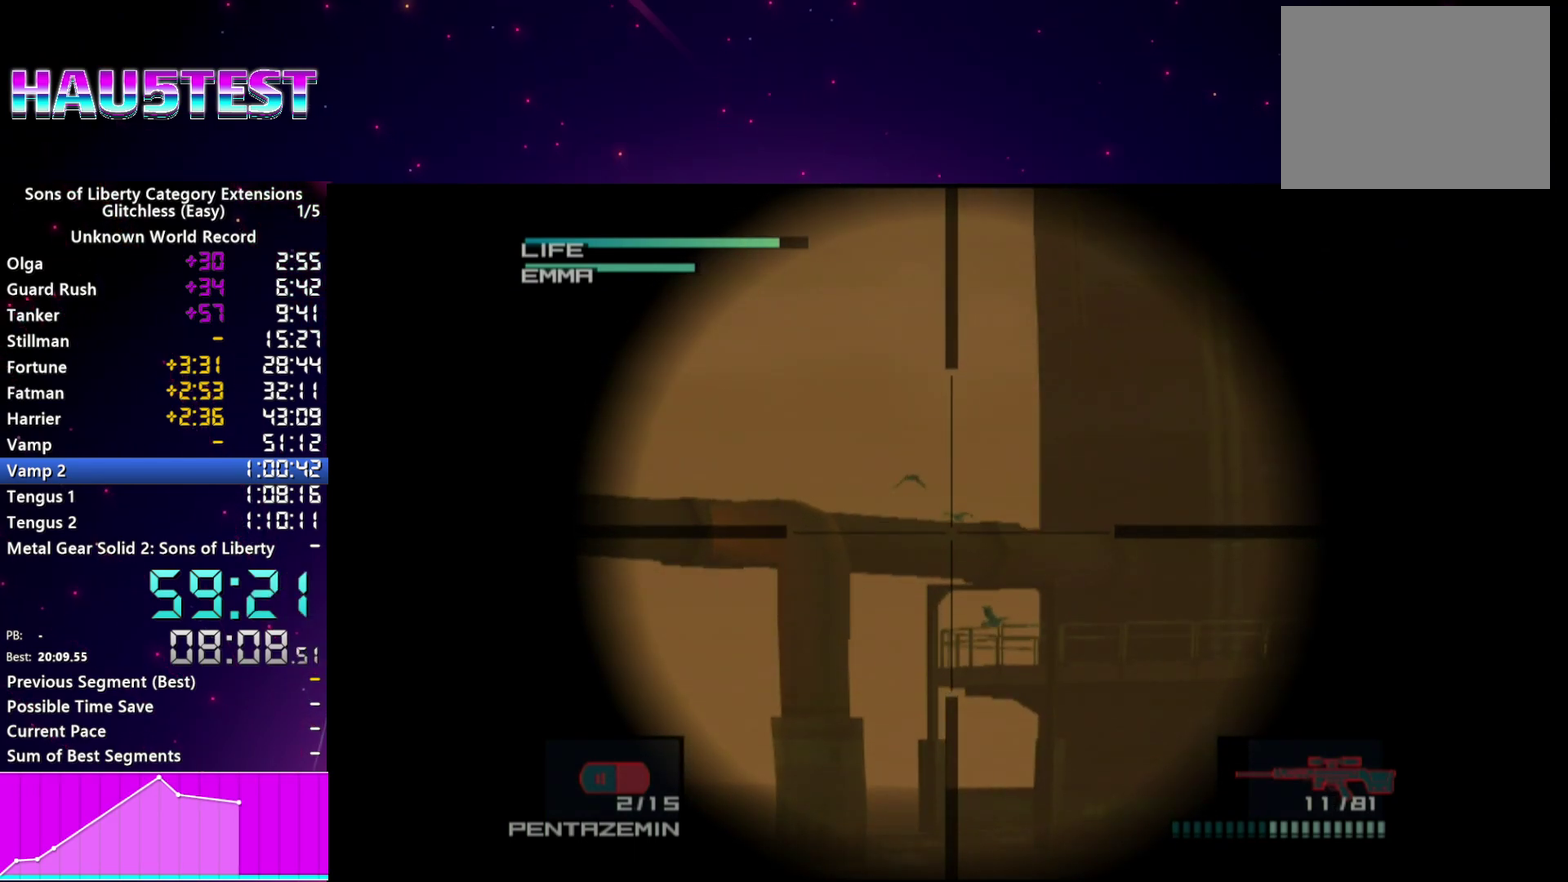
{"buttons": [], "left_stick": "center", "right_stick": "center", "events": [[200, "left_stick", "center"], [320, "SQUARE", "down"], [380, "SQUARE", "up"]]}
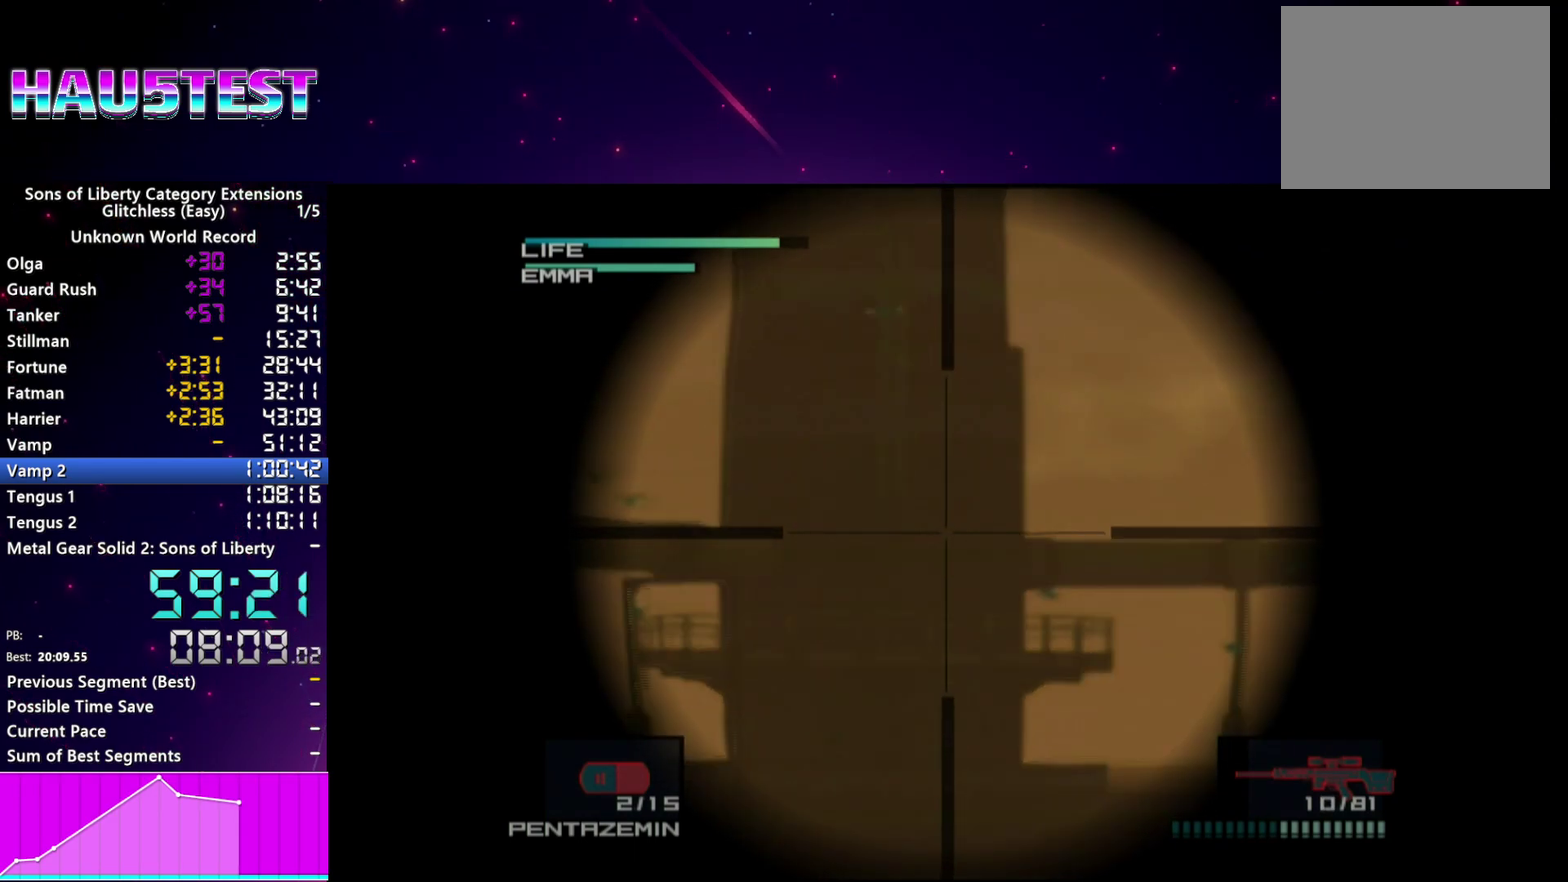
{"buttons": [], "left_stick": "center", "right_stick": "center", "events": [[200, "R2", "down"], [260, "R2", "up"]]}
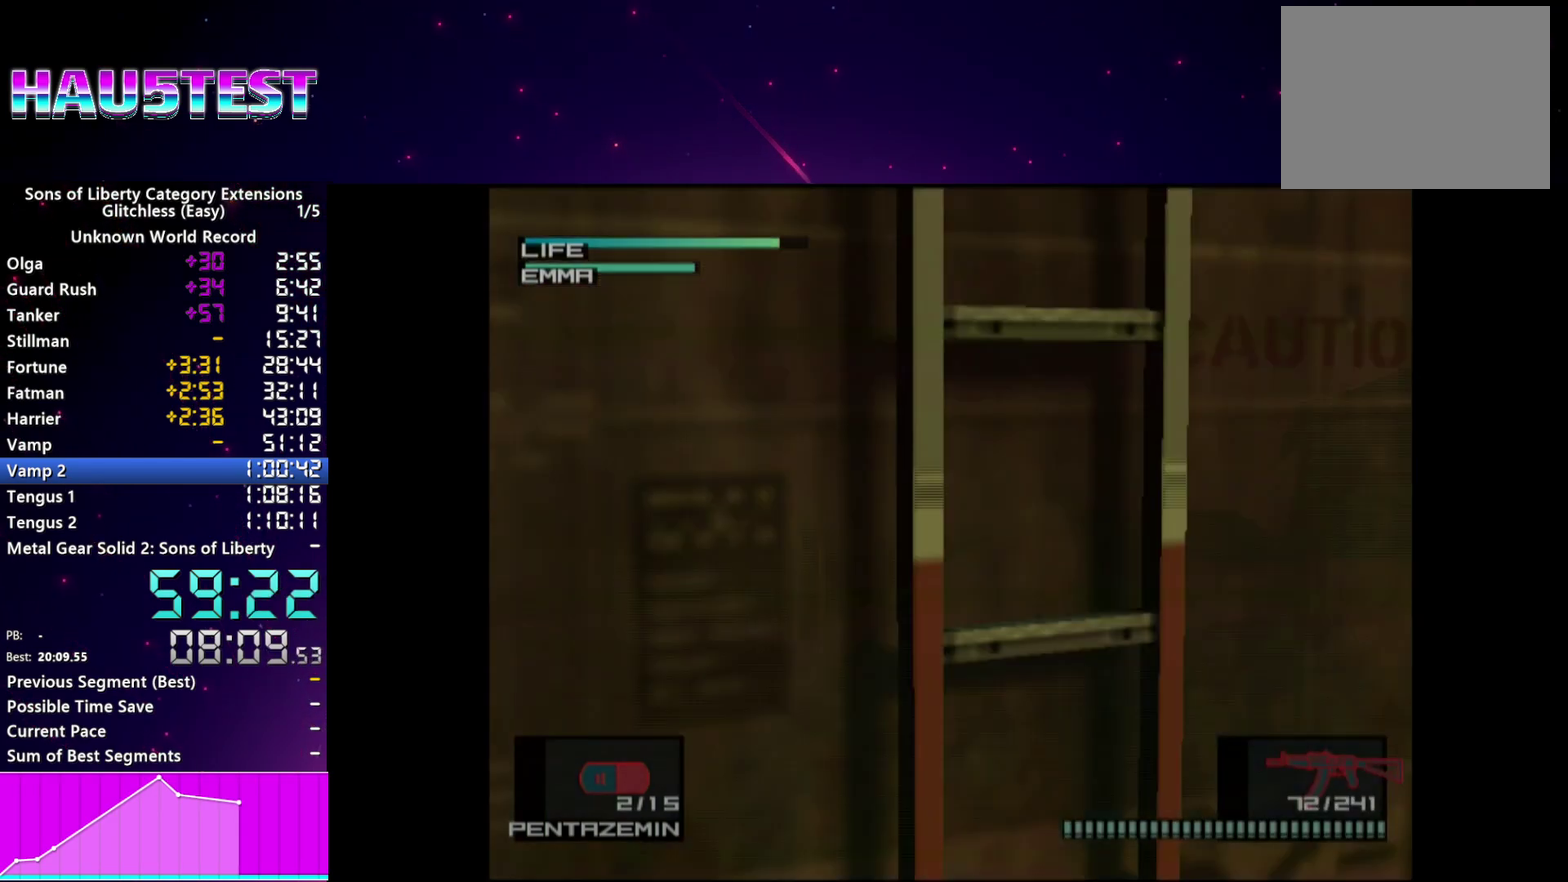
{"buttons": ["R1"], "left_stick": "center", "right_stick": "center", "events": [[400, "R1", "down"]]}
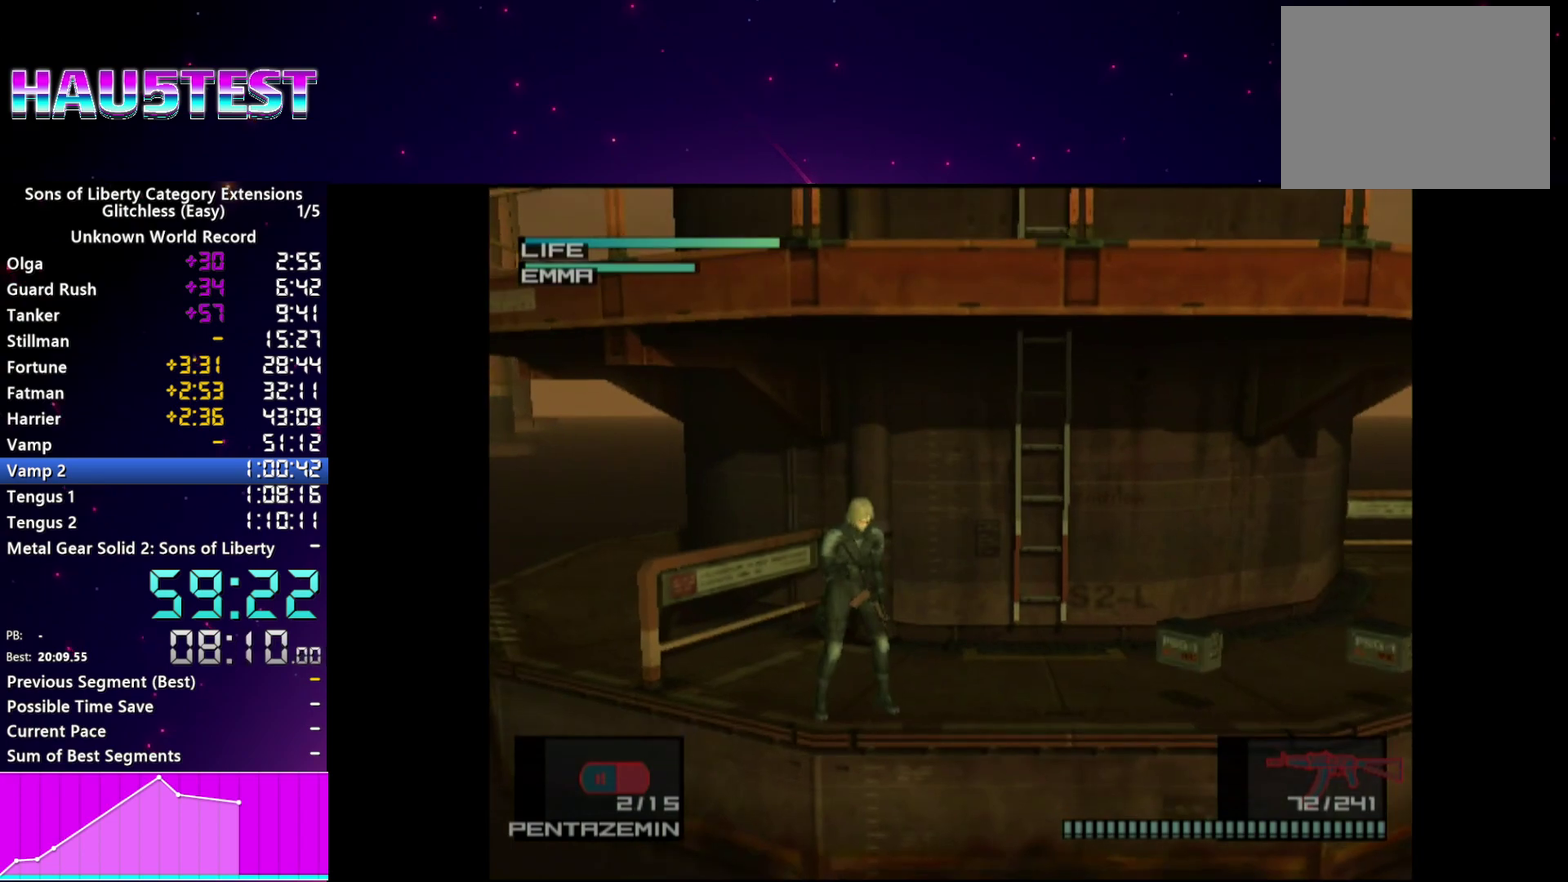
{"buttons": ["R1"], "left_stick": "up", "right_stick": "center", "events": [[480, "left_stick", "up"]]}
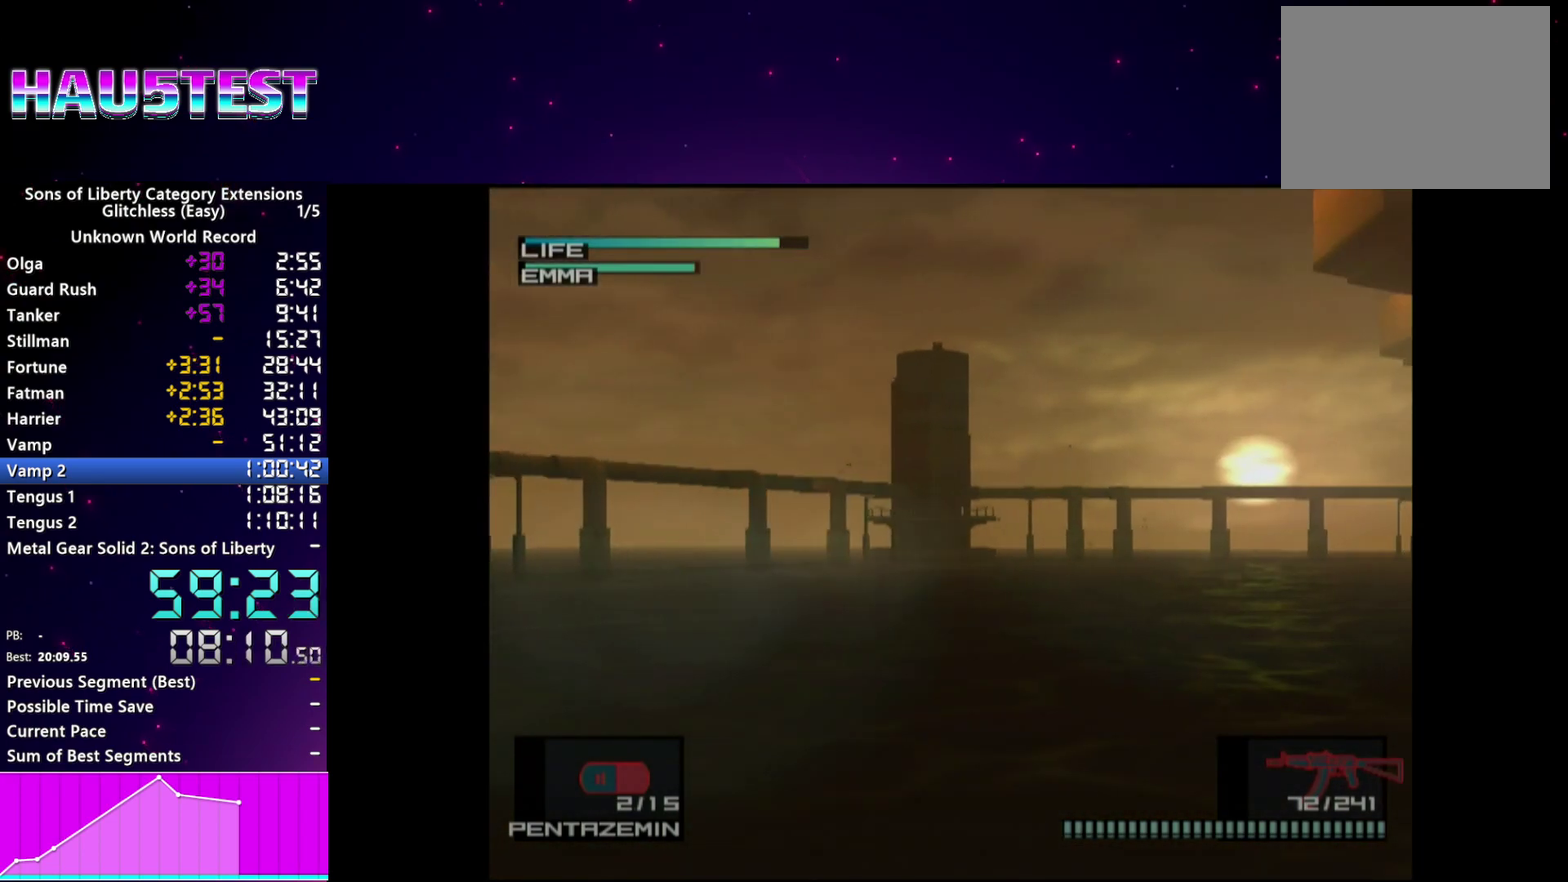
{"buttons": ["R1"], "left_stick": "center", "right_stick": "center"}
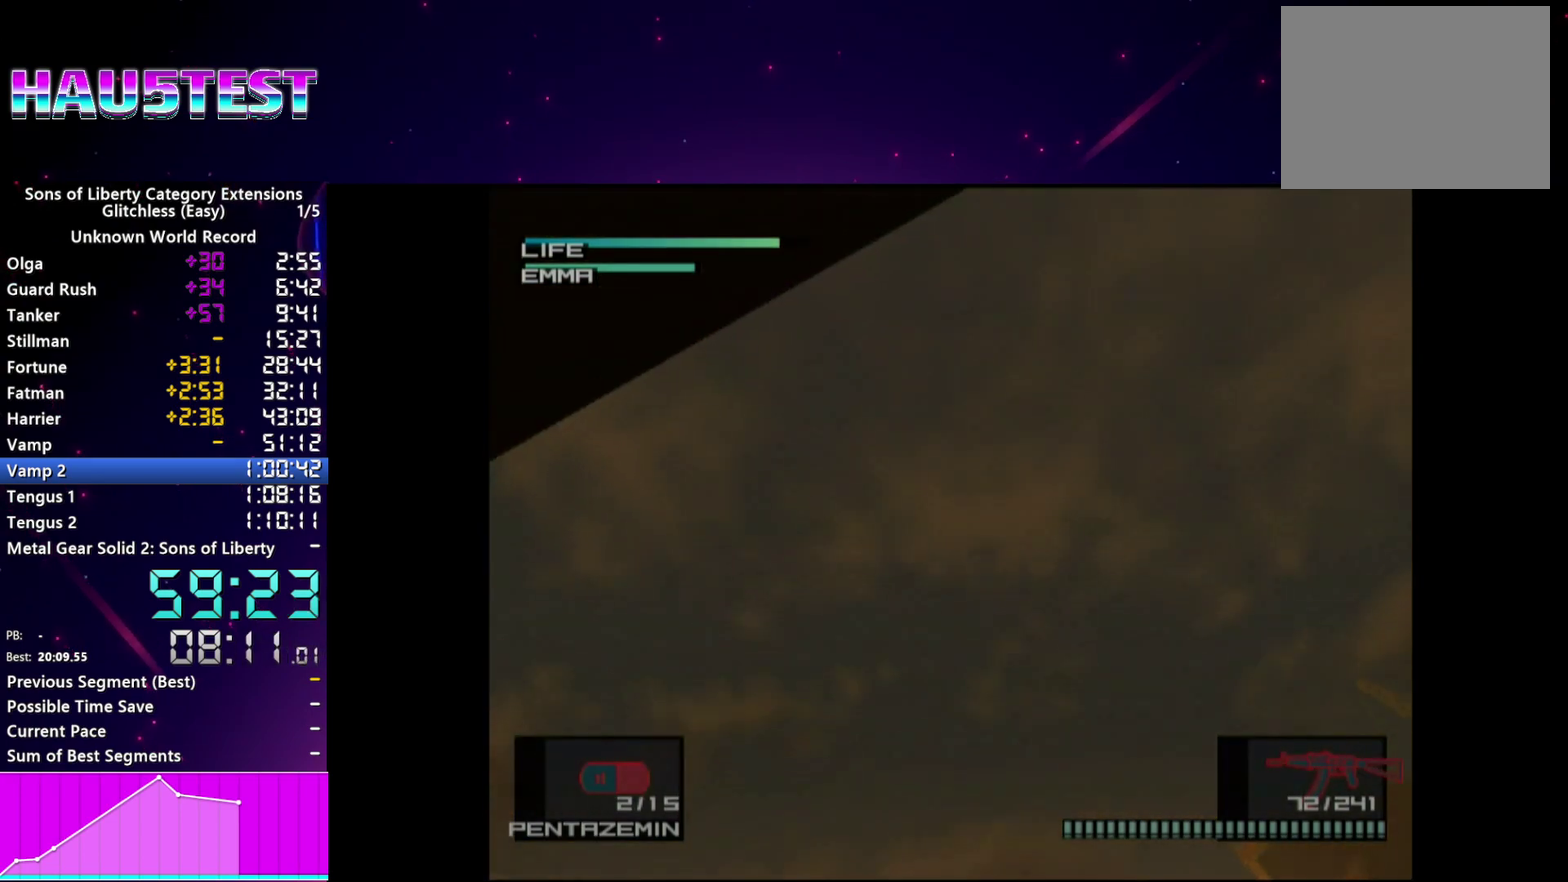
{"buttons": [], "left_stick": "center", "right_stick": "center", "events": [[260, "R1", "up"]]}
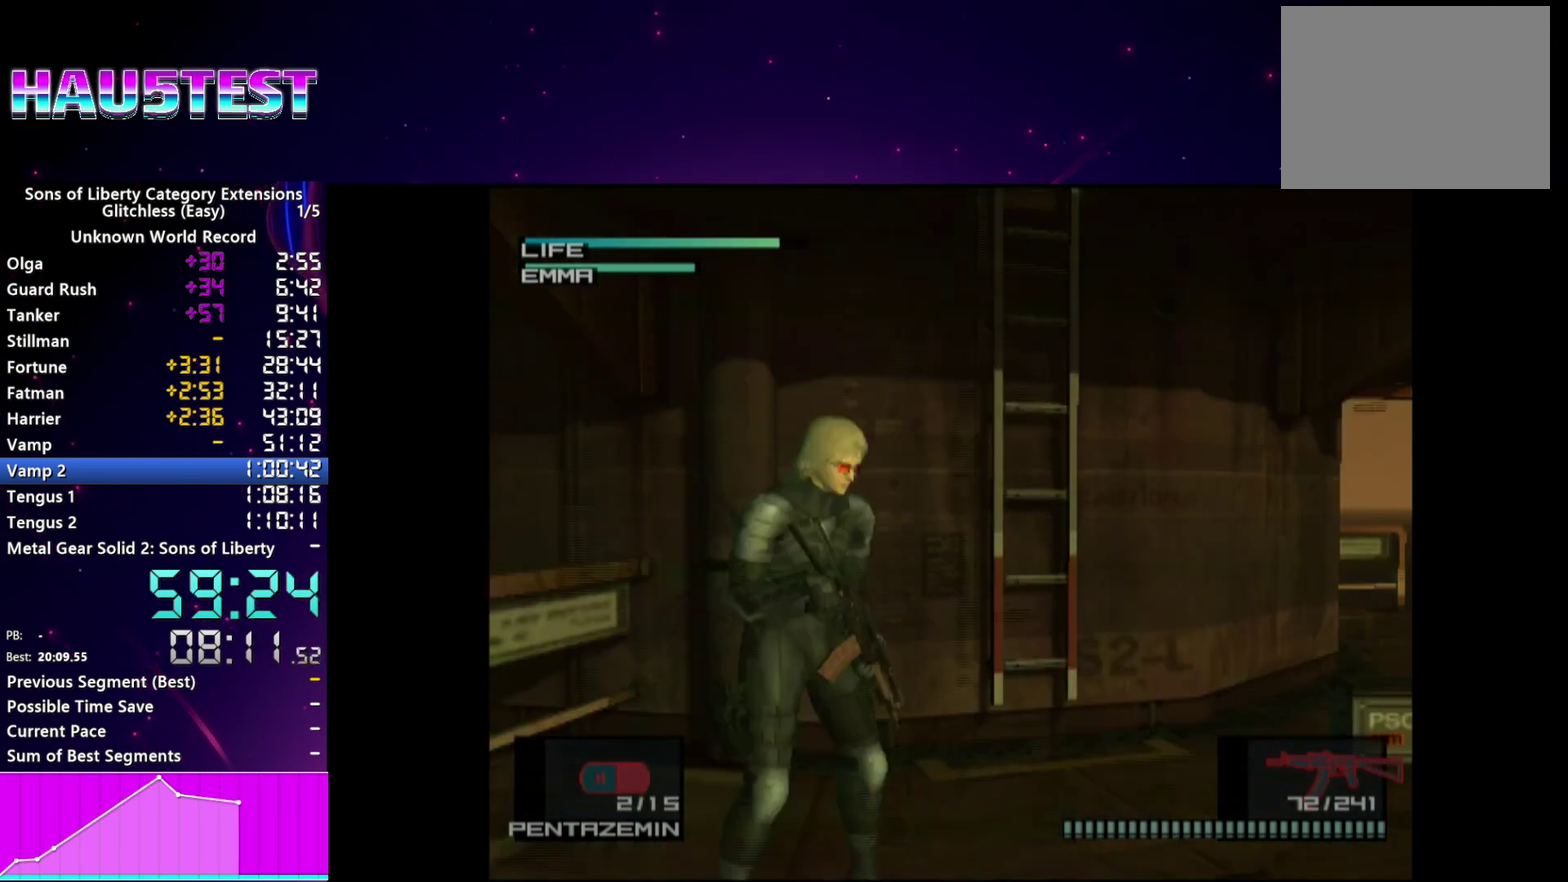
{"buttons": [], "left_stick": "center", "right_stick": "center", "events": [[220, "R2", "down"], [300, "R2", "up"]]}
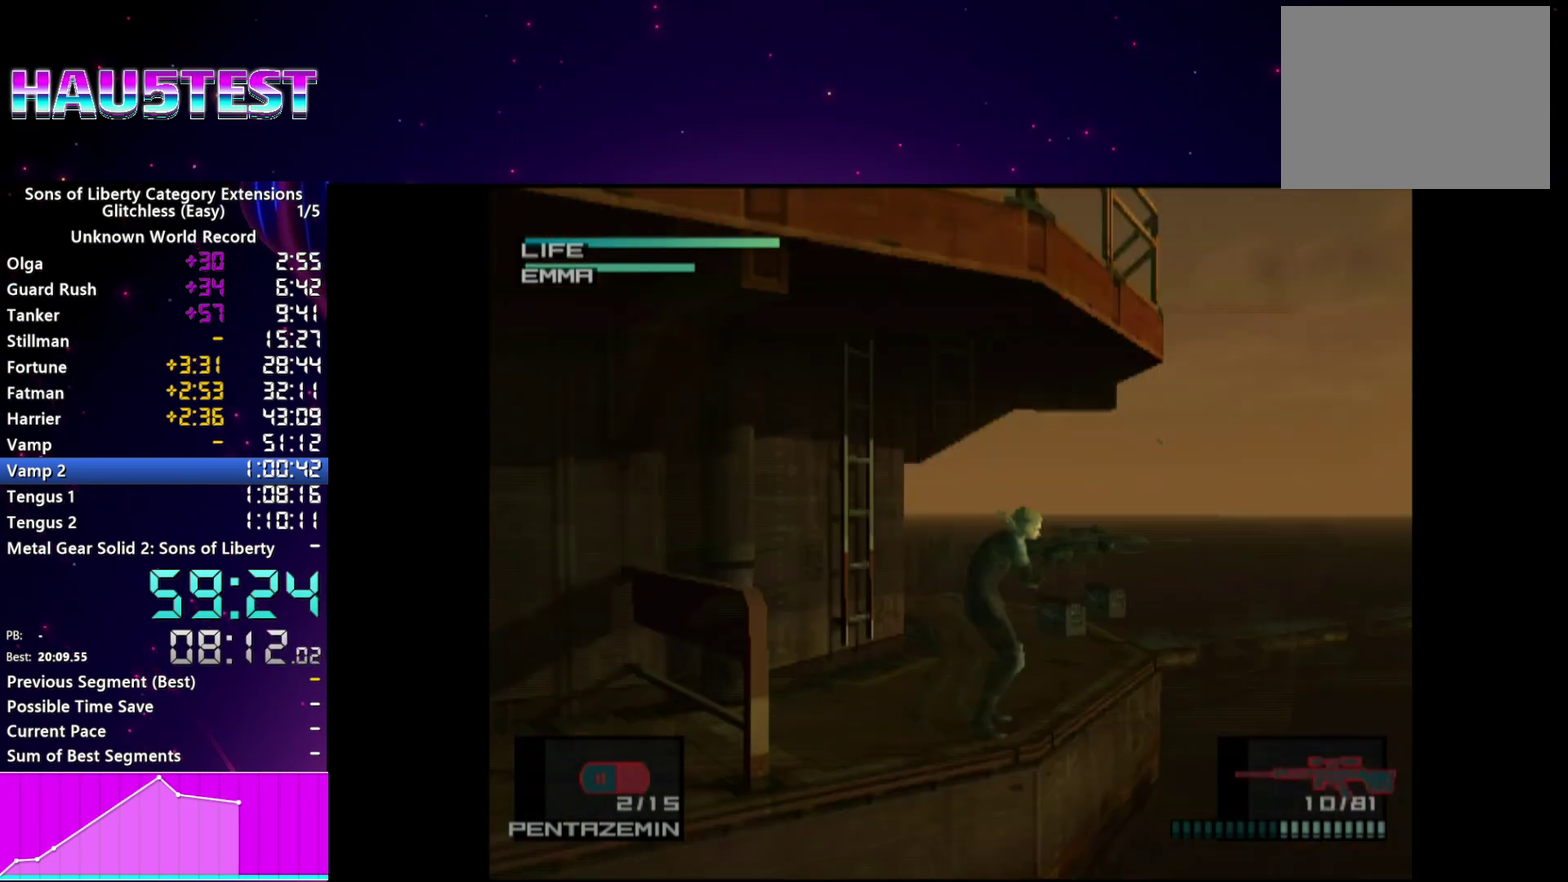
{"buttons": [], "left_stick": "center", "right_stick": "center", "events": []}
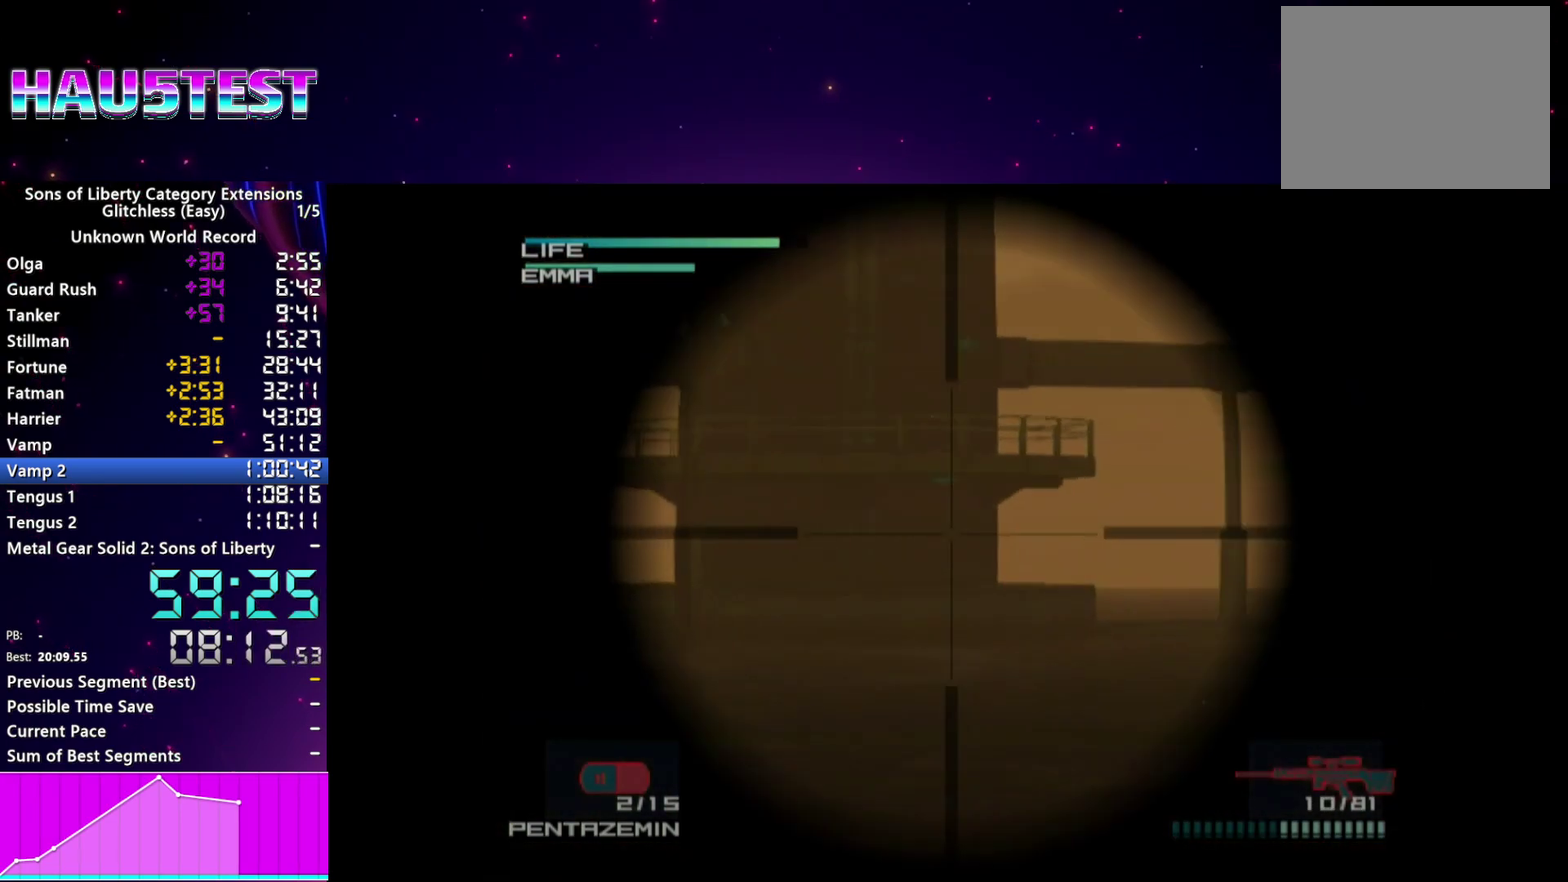
{"buttons": [], "left_stick": "up-right", "right_stick": "center"}
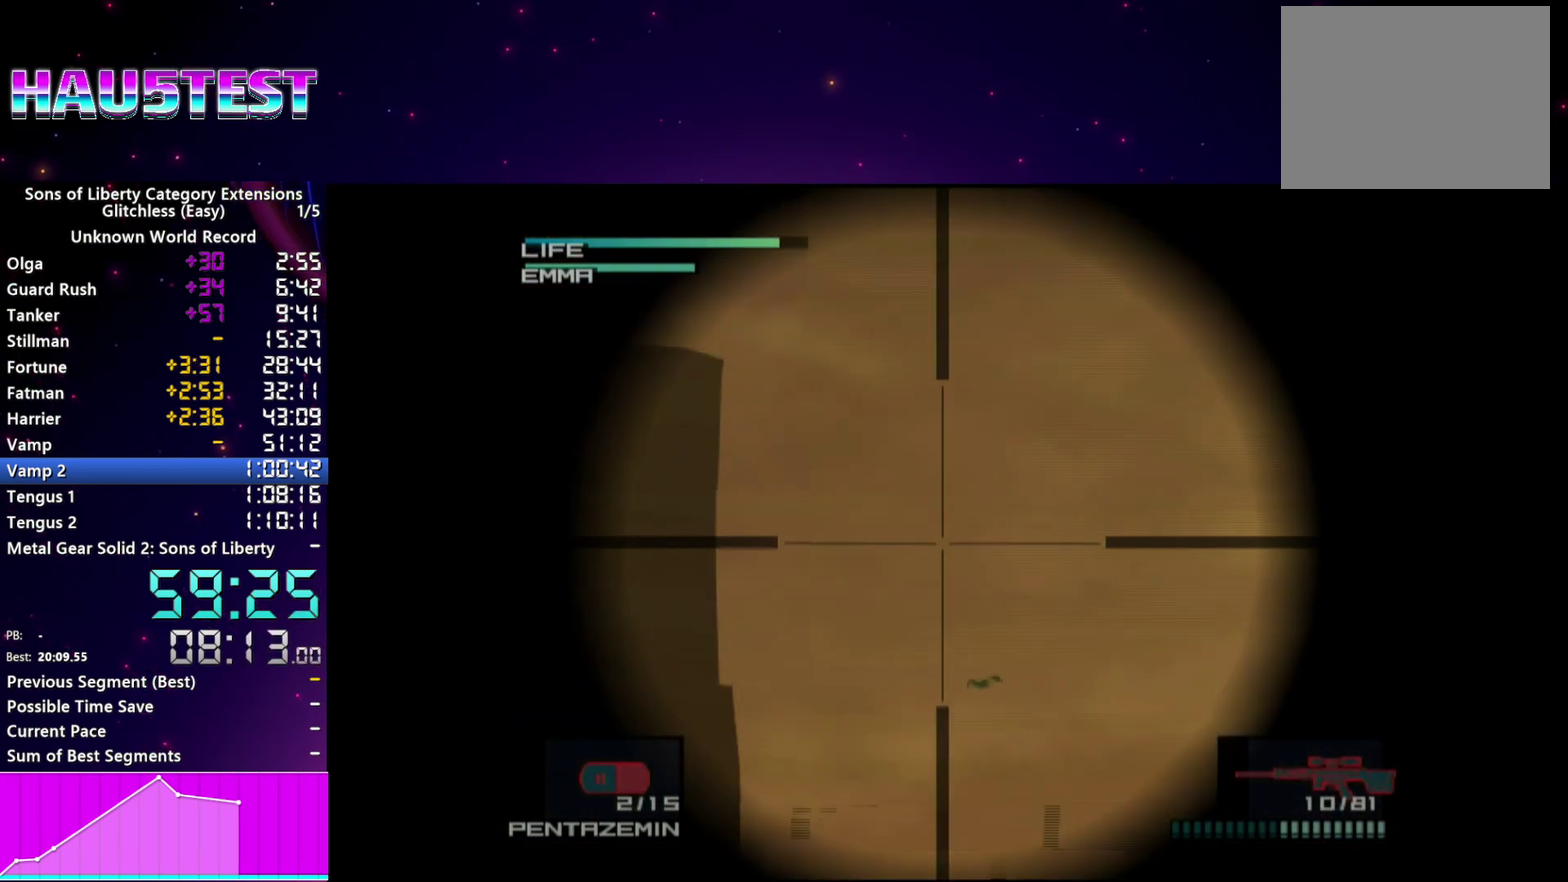
{"buttons": [], "left_stick": "center", "right_stick": "center", "events": [[20, "left_stick", "center"]]}
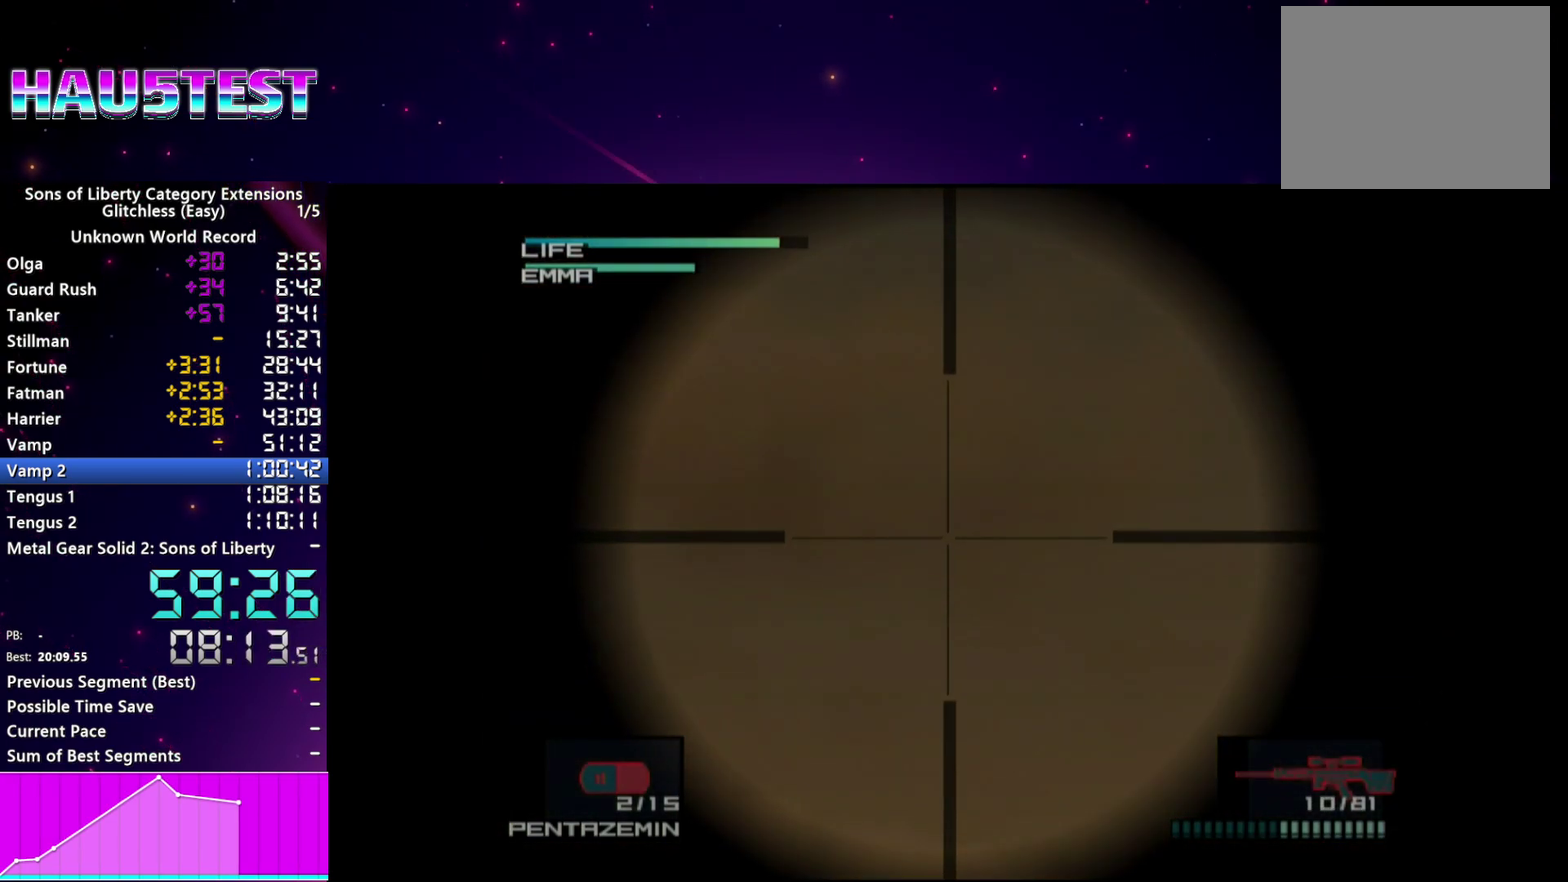
{"buttons": [], "left_stick": "center", "right_stick": "center", "events": [[160, "SQUARE", "down"], [220, "SQUARE", "up"], [280, "SQUARE", "down"], [360, "SQUARE", "up"], [440, "SQUARE", "down"], [500, "SQUARE", "up"]]}
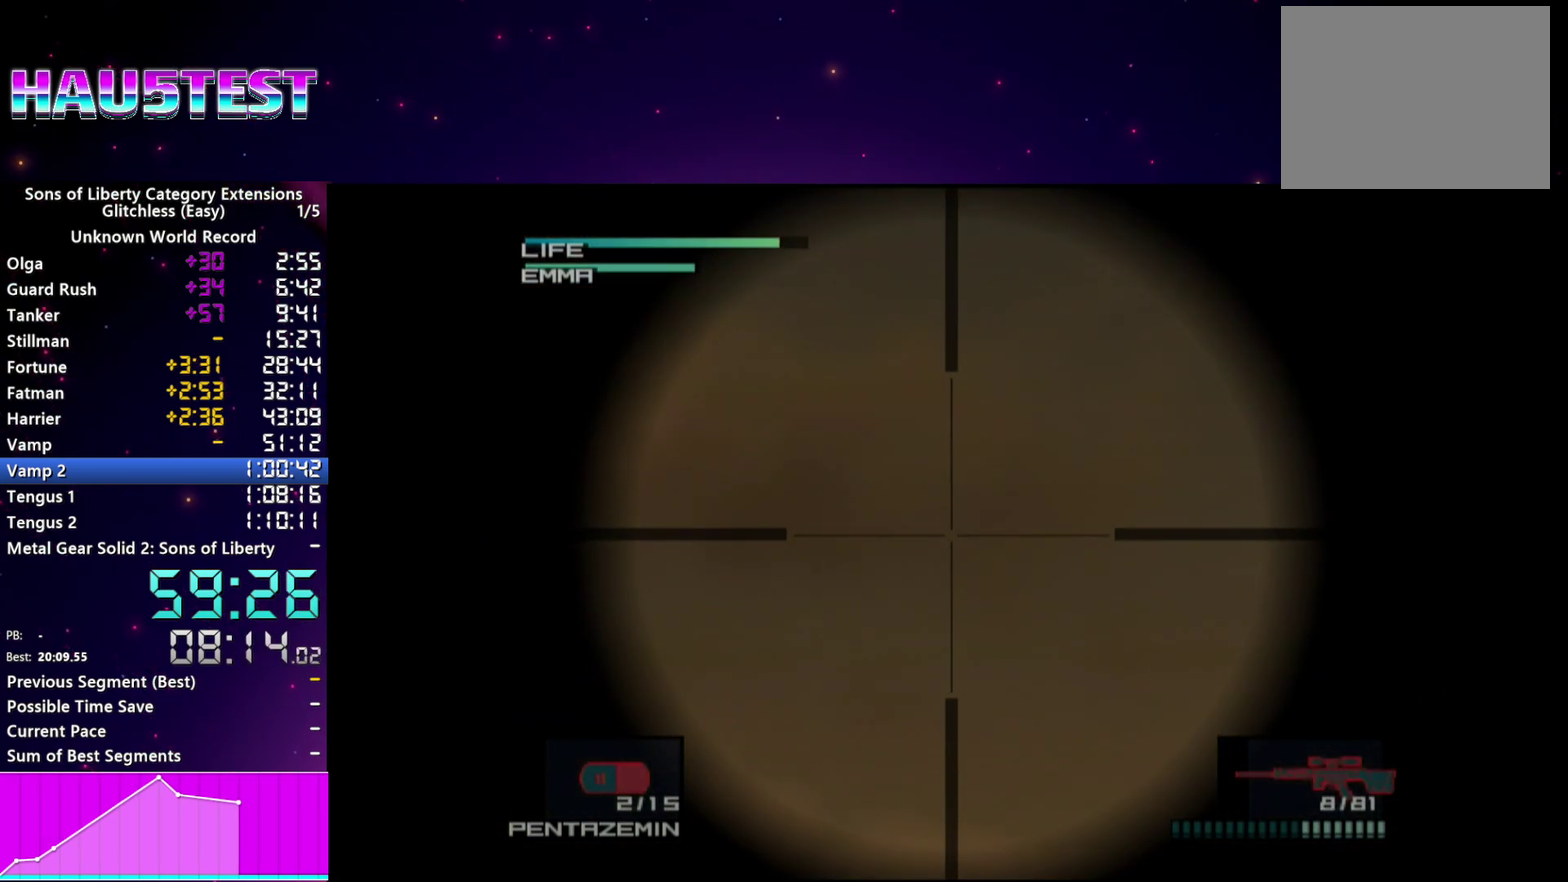
{"buttons": [], "left_stick": "center", "right_stick": "center", "events": [[60, "SQUARE", "down"], [160, "SQUARE", "up"], [240, "SQUARE", "down"], [340, "SQUARE", "up"], [420, "SQUARE", "down"], [480, "SQUARE", "up"]]}
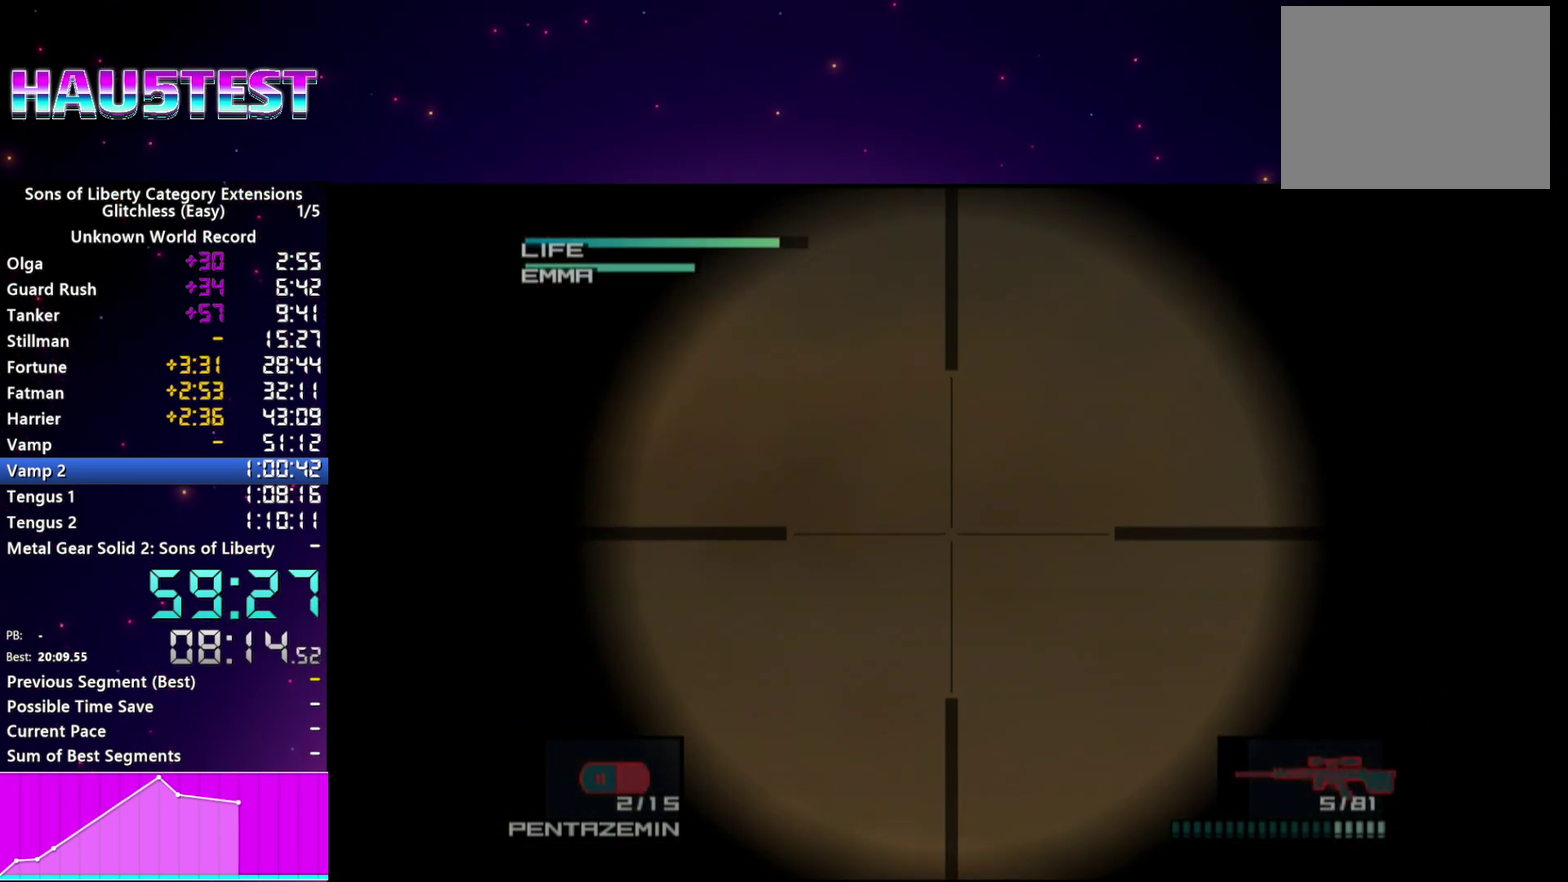
{"buttons": ["SQUARE"], "left_stick": "center", "right_stick": "center", "events": [[40, "SQUARE", "down"], [120, "SQUARE", "up"], [200, "SQUARE", "down"], [280, "SQUARE", "up"], [340, "SQUARE", "down"], [400, "SQUARE", "up"], [460, "SQUARE", "down"]]}
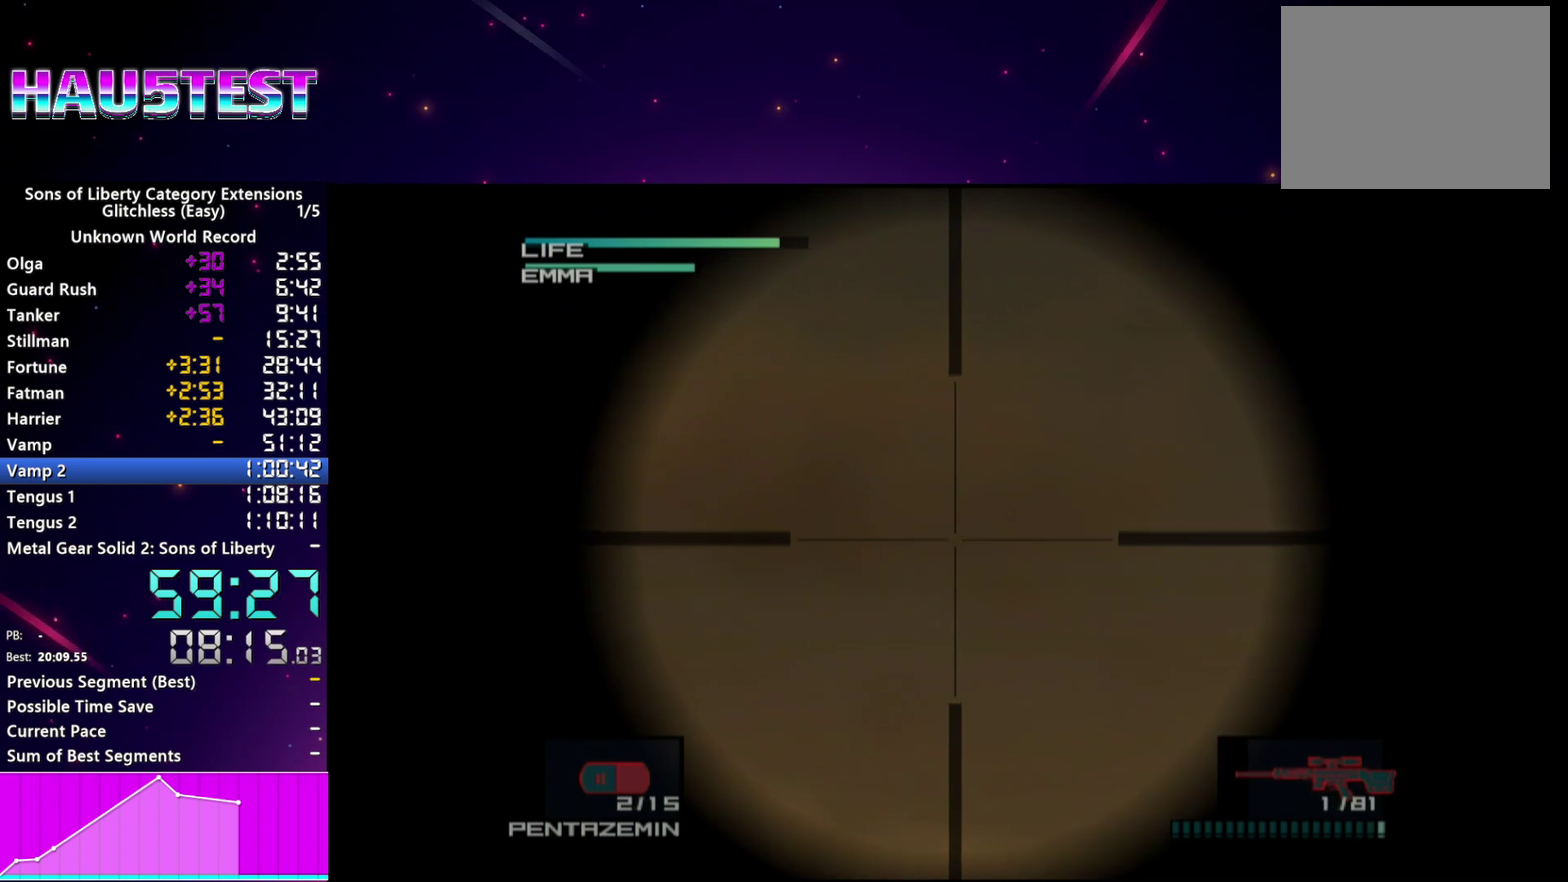
{"buttons": [], "left_stick": "center", "right_stick": "center", "events": [[40, "SQUARE", "up"], [100, "SQUARE", "down"], [200, "SQUARE", "up"], [300, "R2", "down"], [380, "R2", "up"]]}
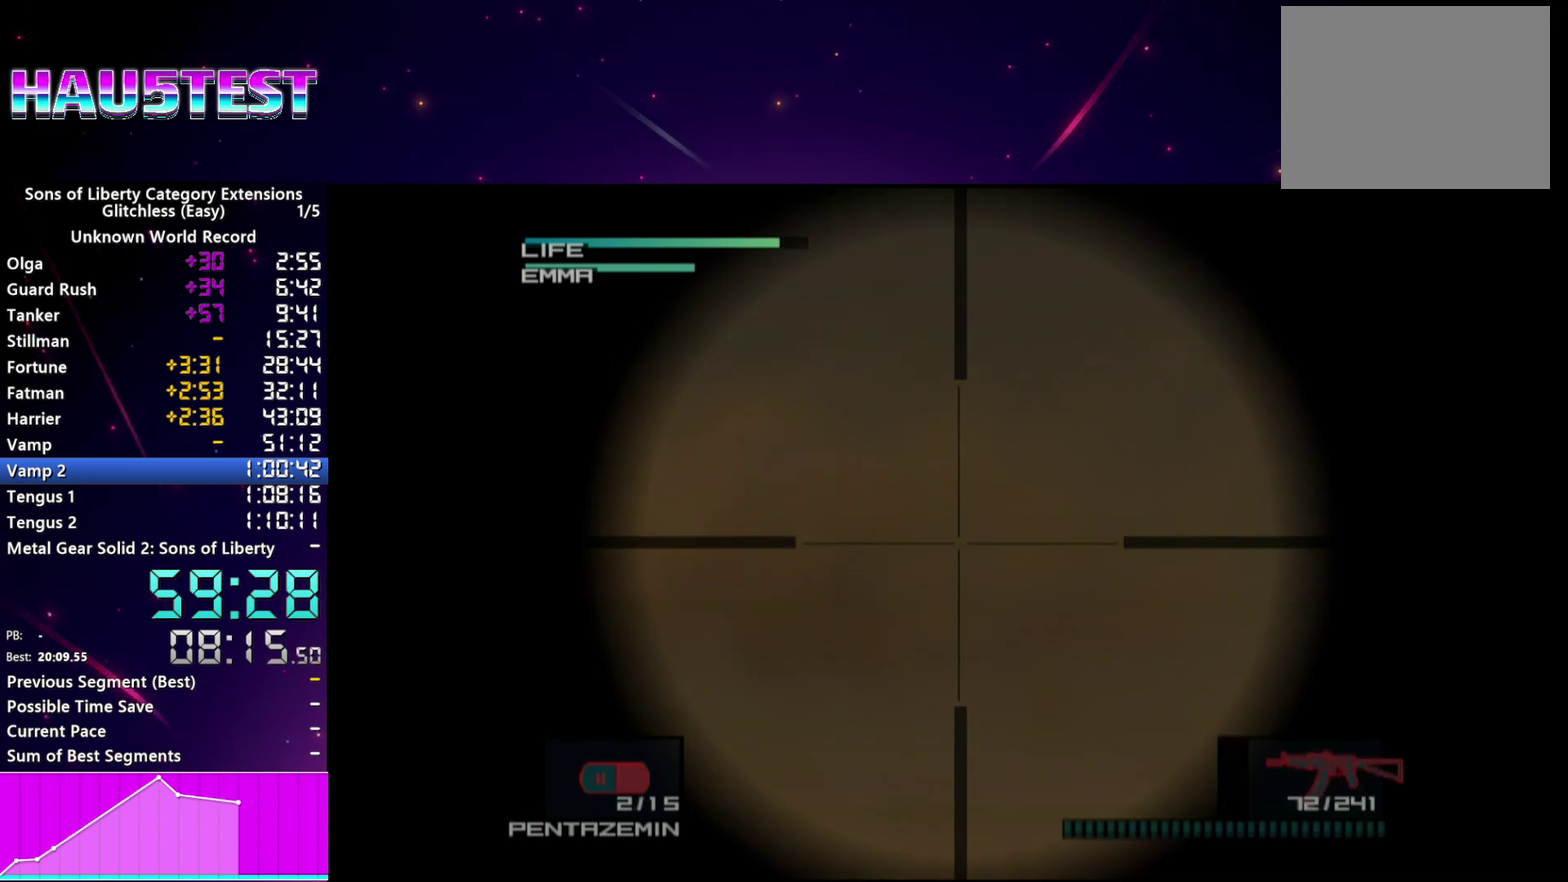
{"buttons": [], "left_stick": "right", "right_stick": "center"}
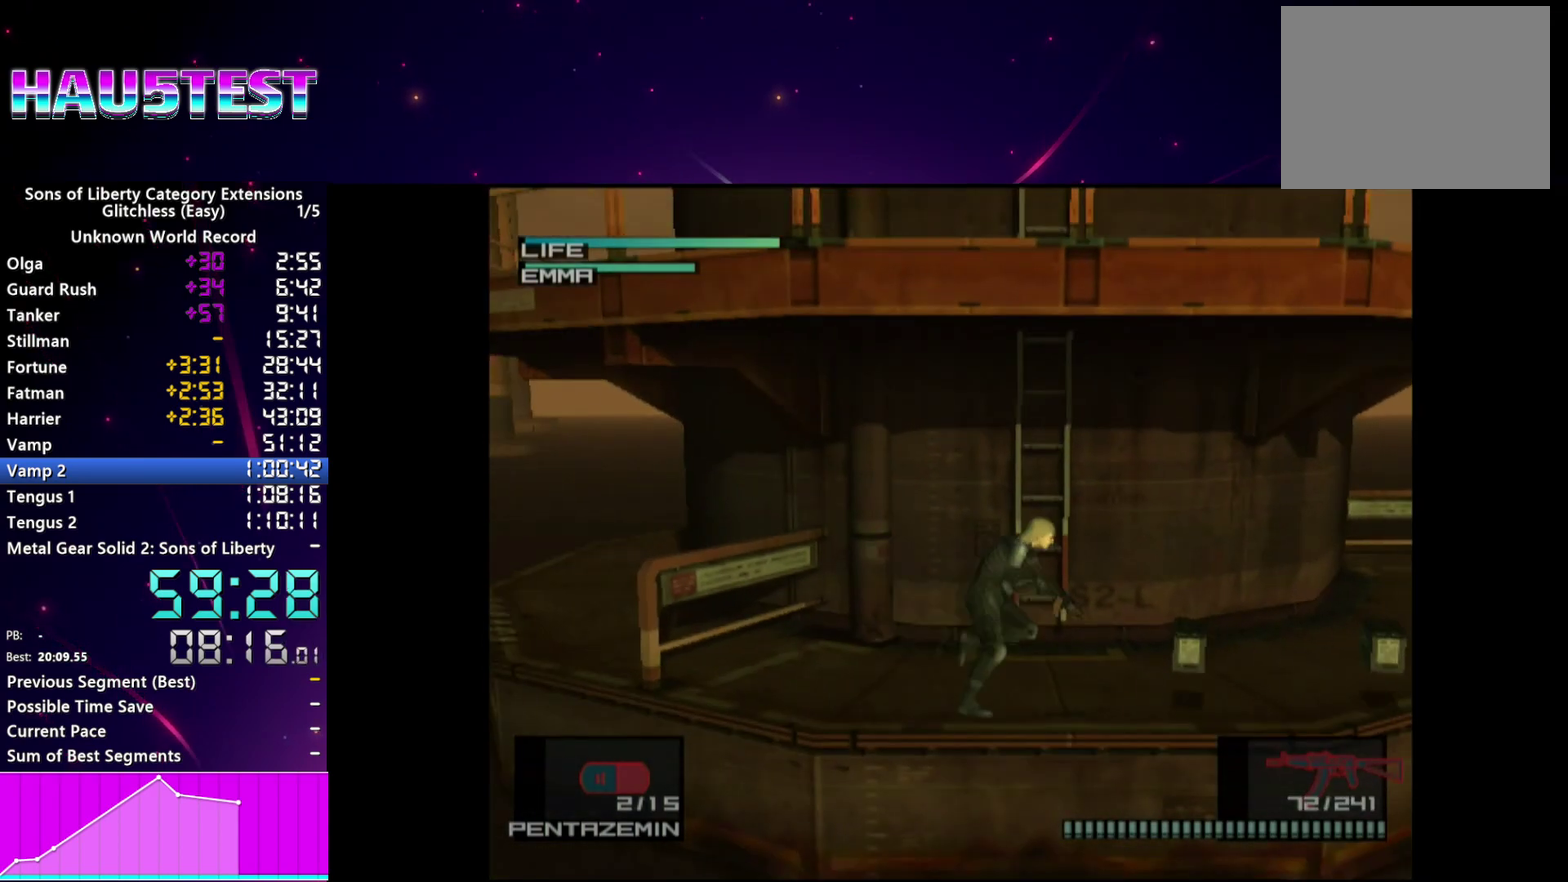
{"buttons": [], "left_stick": "center", "right_stick": "center"}
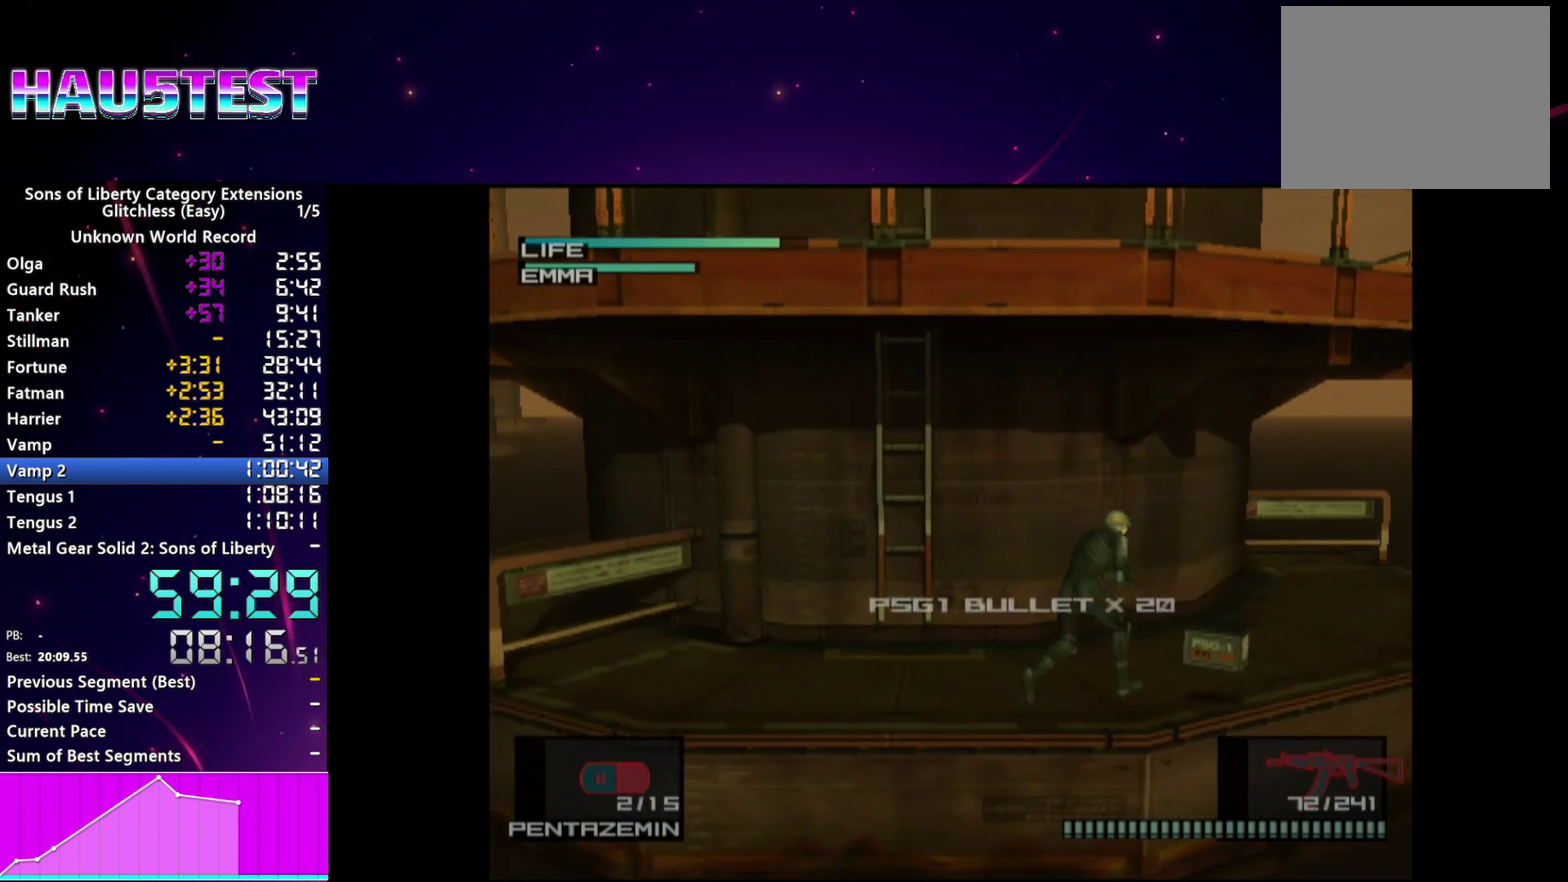
{"buttons": ["R1"], "left_stick": "center", "right_stick": "center", "events": [[40, "R1", "down"]]}
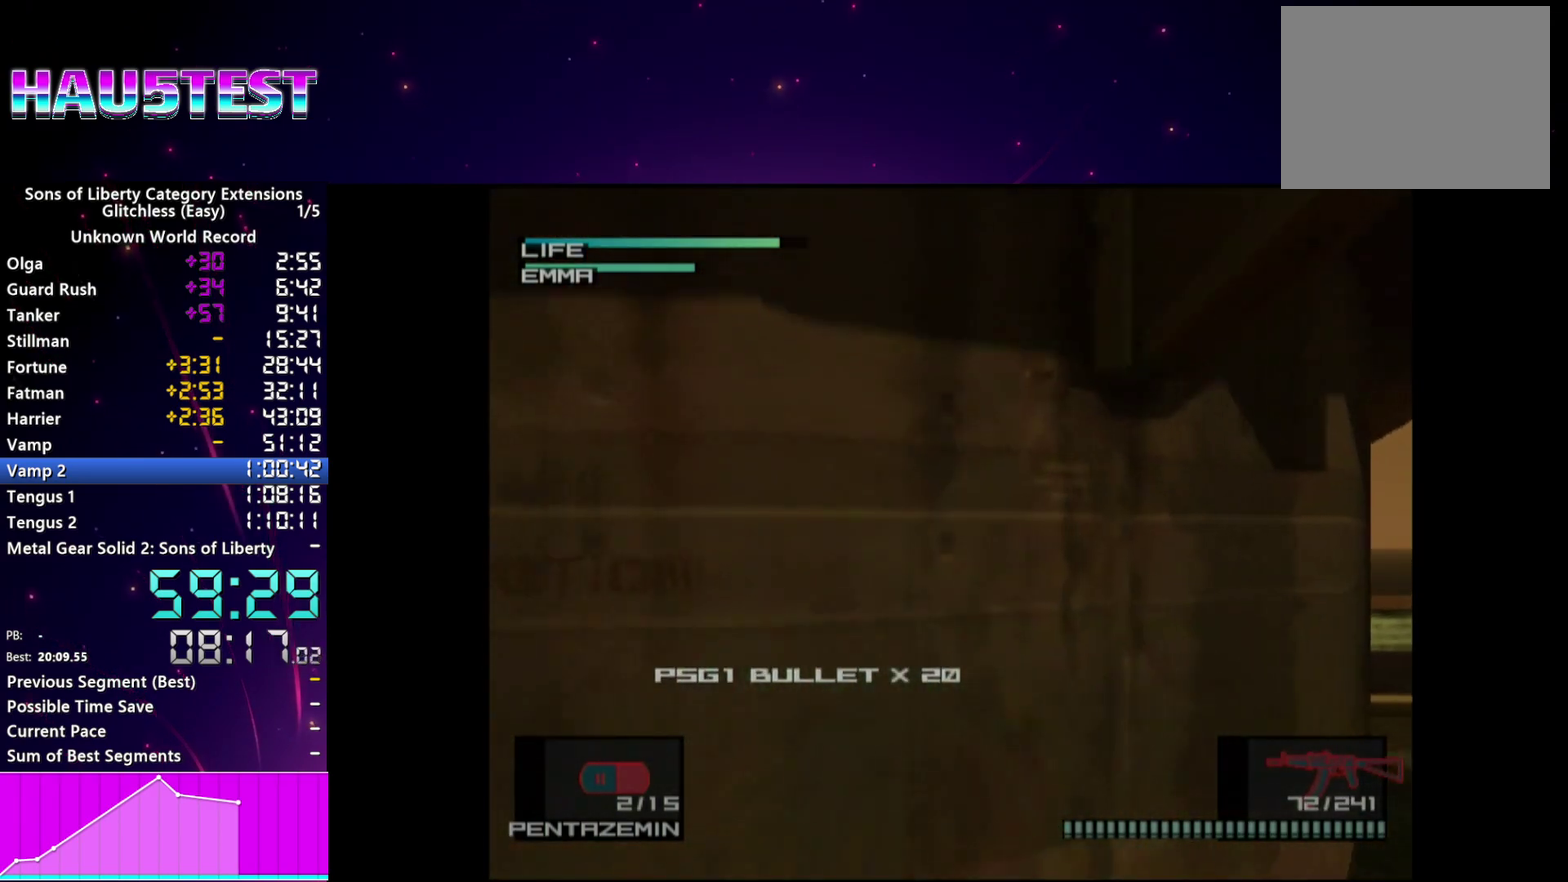
{"buttons": [], "left_stick": "center", "right_stick": "center", "events": [[300, "R1", "up"]]}
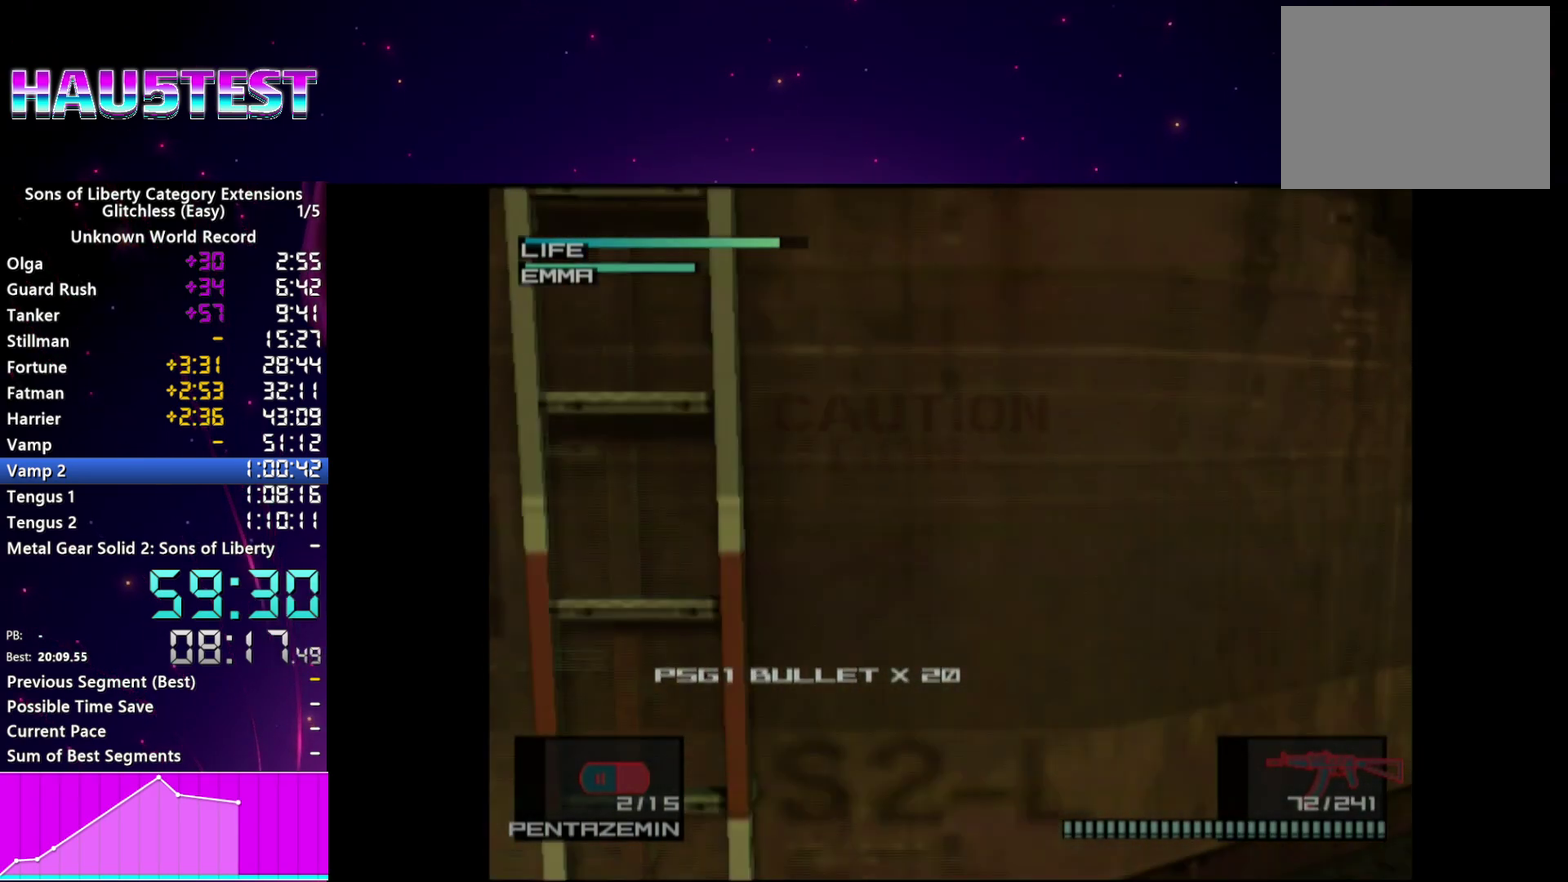
{"buttons": [], "left_stick": "right", "right_stick": "center"}